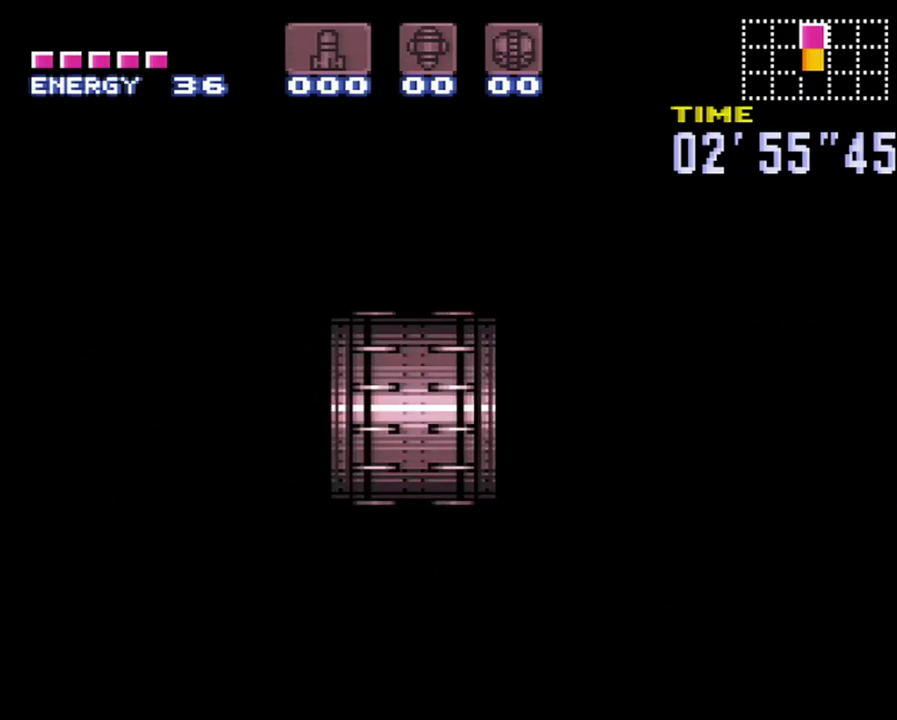
Gameplay with a controller (Nintendo layout); each line is a JSON object with the inputs held at the frame after it. "events" lists button and stick changes between this image and that frame as [ms after this image, input, new state], when the widget could be followed in between. Not read: L3 R3.
{"buttons": ["A", "DPAD_RIGHT"], "events": [[200, "Y", "down"], [333, "Y", "up"]]}
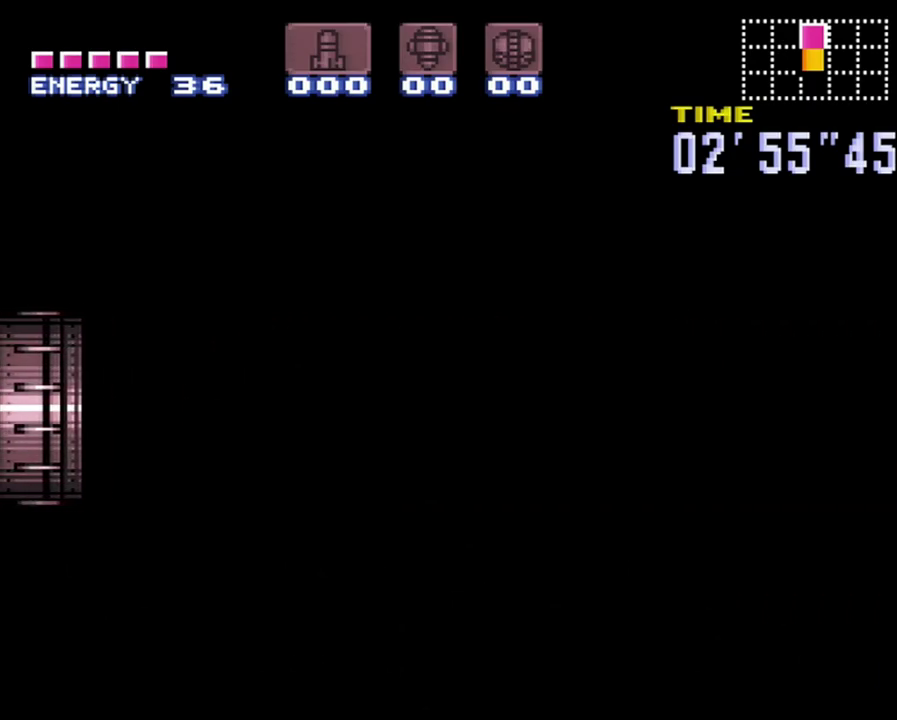
{"buttons": ["A", "DPAD_RIGHT"], "events": []}
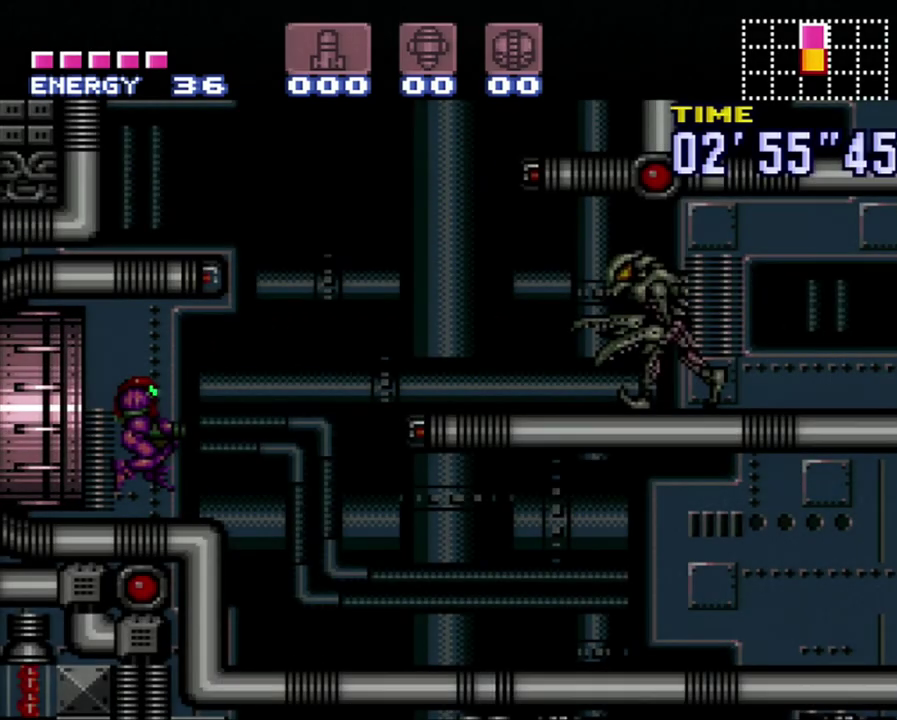
{"buttons": ["A", "DPAD_RIGHT"], "events": [[183, "Y", "down"], [300, "Y", "up"]]}
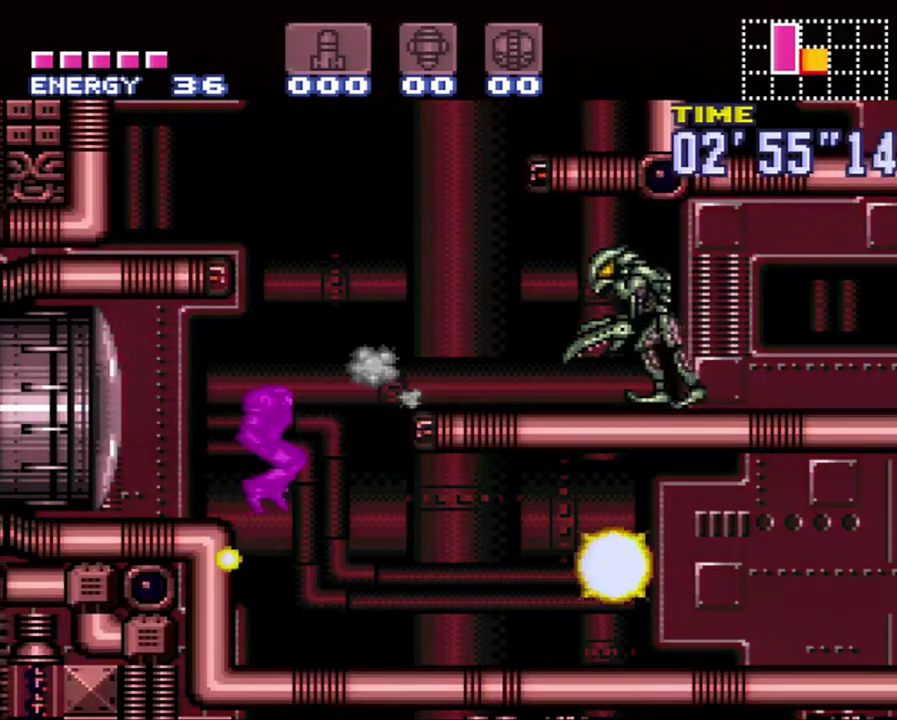
{"buttons": ["A", "DPAD_RIGHT"], "events": []}
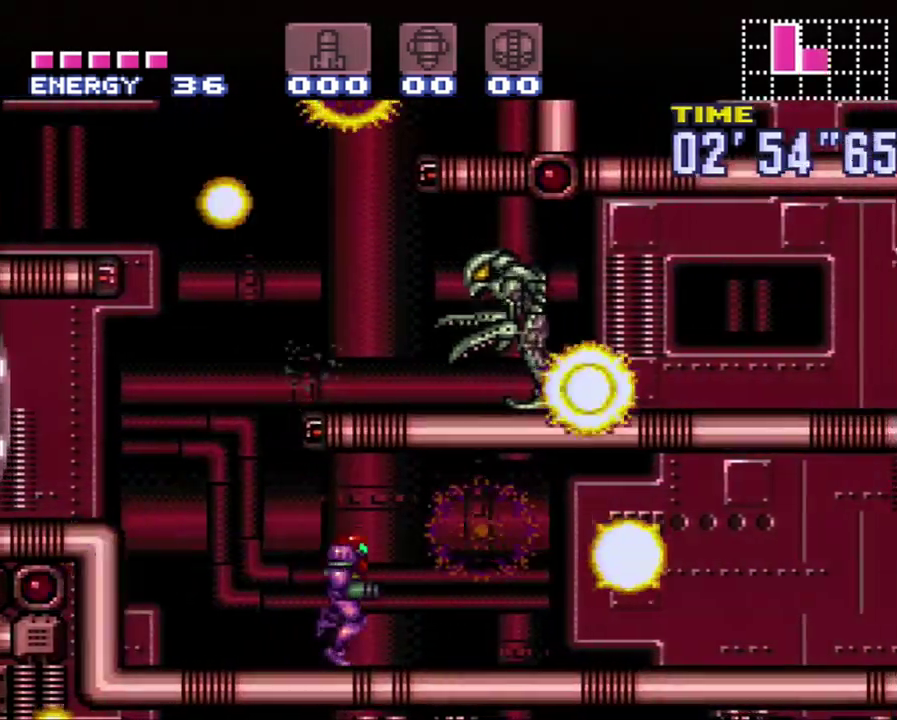
{"buttons": ["A", "L1", "DPAD_RIGHT"], "events": [[117, "L1", "down"], [183, "R1", "down"], [233, "L1", "up"], [267, "R1", "up"], [300, "L1", "down"], [367, "R1", "down"], [400, "L1", "up"], [450, "R1", "up"], [500, "L1", "down"]]}
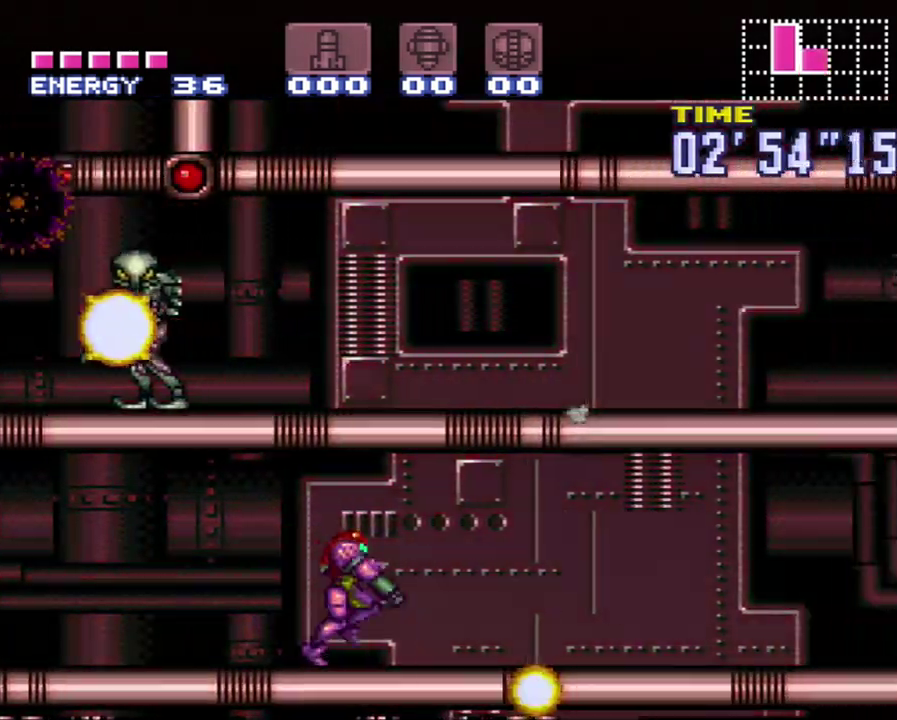
{"buttons": ["A", "DPAD_RIGHT"], "events": [[33, "R1", "down"], [83, "L1", "up"], [117, "R1", "up"], [150, "L1", "down"], [233, "R1", "down"], [250, "L1", "up"], [283, "R1", "up"], [333, "L1", "down"], [367, "R1", "down"], [433, "L1", "up"], [483, "R1", "up"]]}
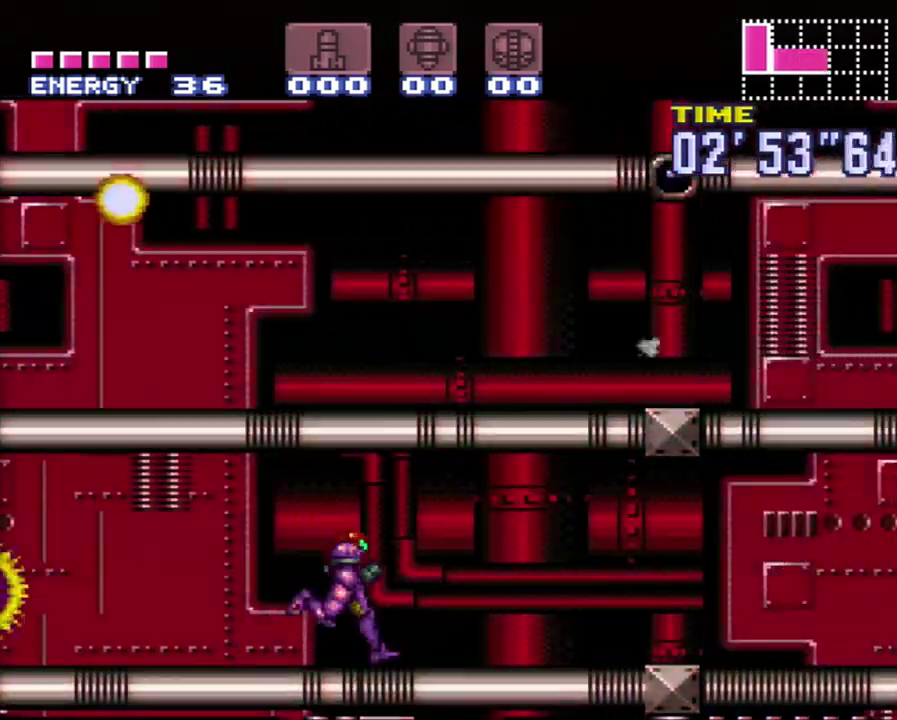
{"buttons": ["A", "DPAD_RIGHT"], "events": [[17, "L1", "down"], [50, "R1", "down"], [117, "L1", "up"], [150, "R1", "up"], [183, "L1", "down"], [217, "DPAD_UP", "down"], [217, "R1", "down"], [267, "DPAD_UP", "up"], [283, "L1", "up"], [333, "L1", "down"], [333, "R1", "up"], [400, "R1", "down"], [483, "L1", "up"], [483, "R1", "up"]]}
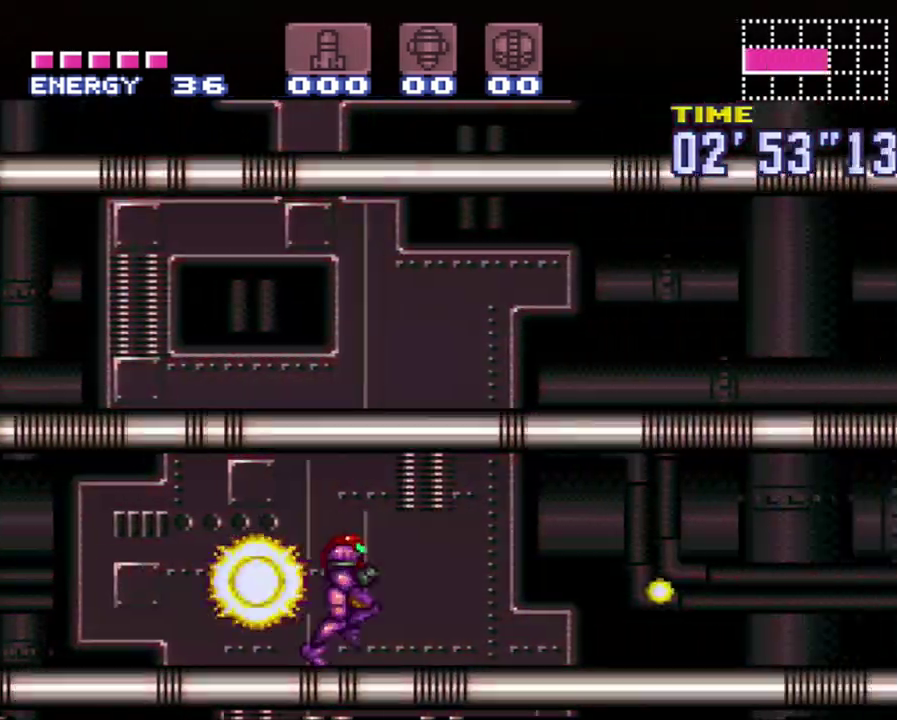
{"buttons": ["A", "DPAD_RIGHT"], "events": []}
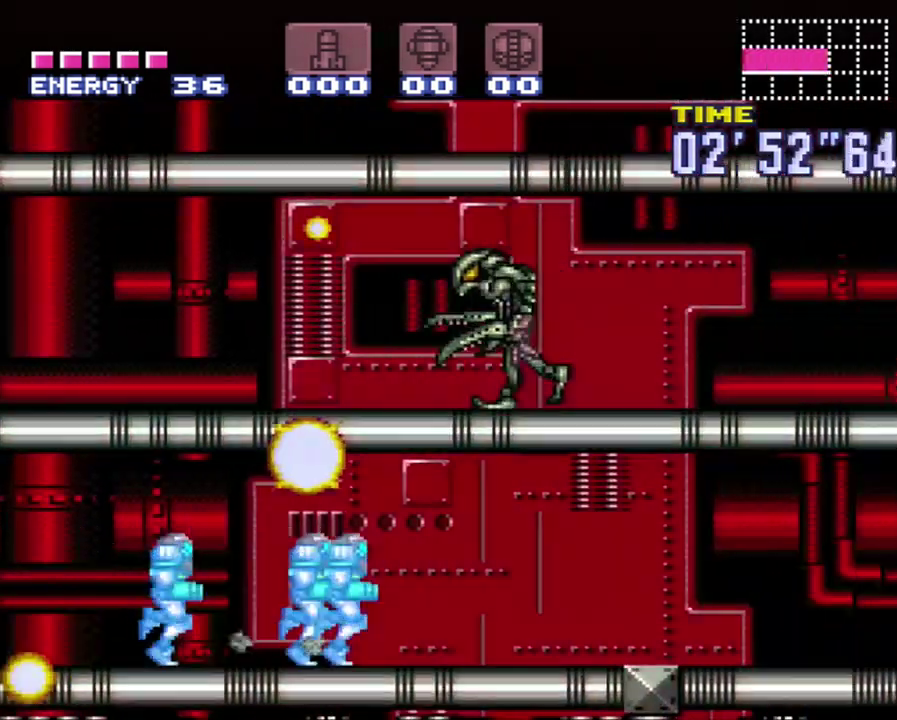
{"buttons": ["A", "DPAD_RIGHT"], "events": []}
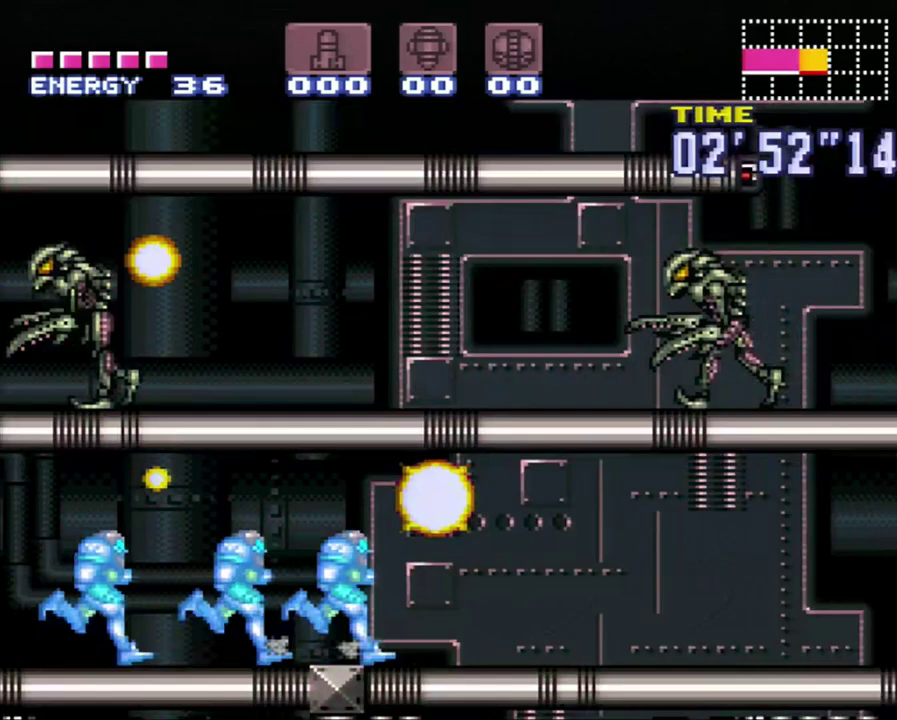
{"buttons": ["A", "DPAD_RIGHT"], "events": [[167, "DPAD_DOWN", "down"], [183, "DPAD_RIGHT", "up"], [250, "DPAD_RIGHT", "down"], [300, "DPAD_DOWN", "up"], [333, "DPAD_UP", "down"], [400, "DPAD_UP", "up"]]}
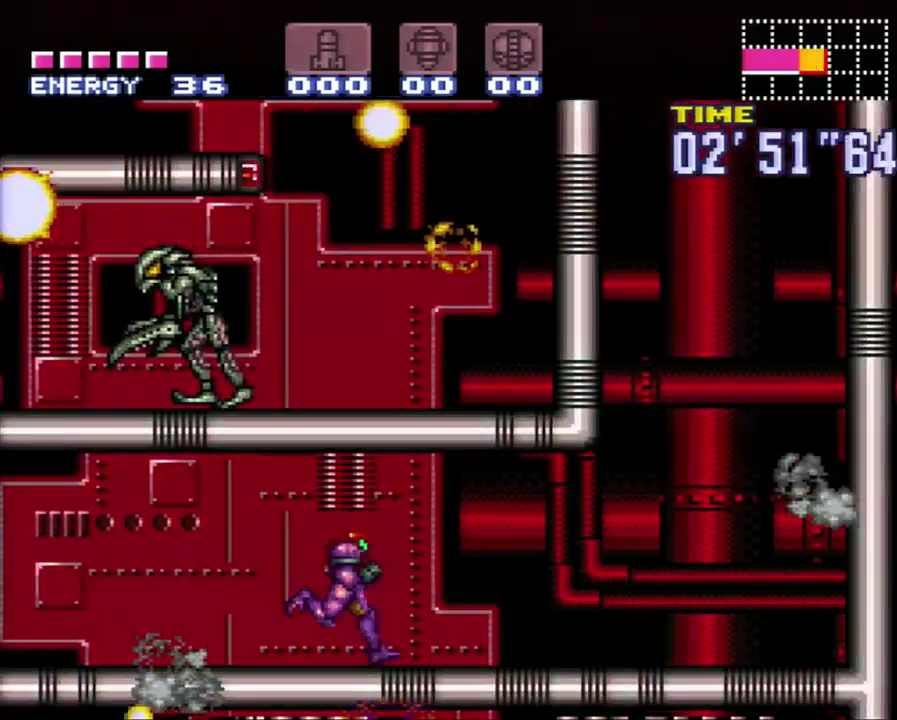
{"buttons": ["A", "DPAD_UP", "DPAD_RIGHT"], "events": [[483, "DPAD_UP", "down"]]}
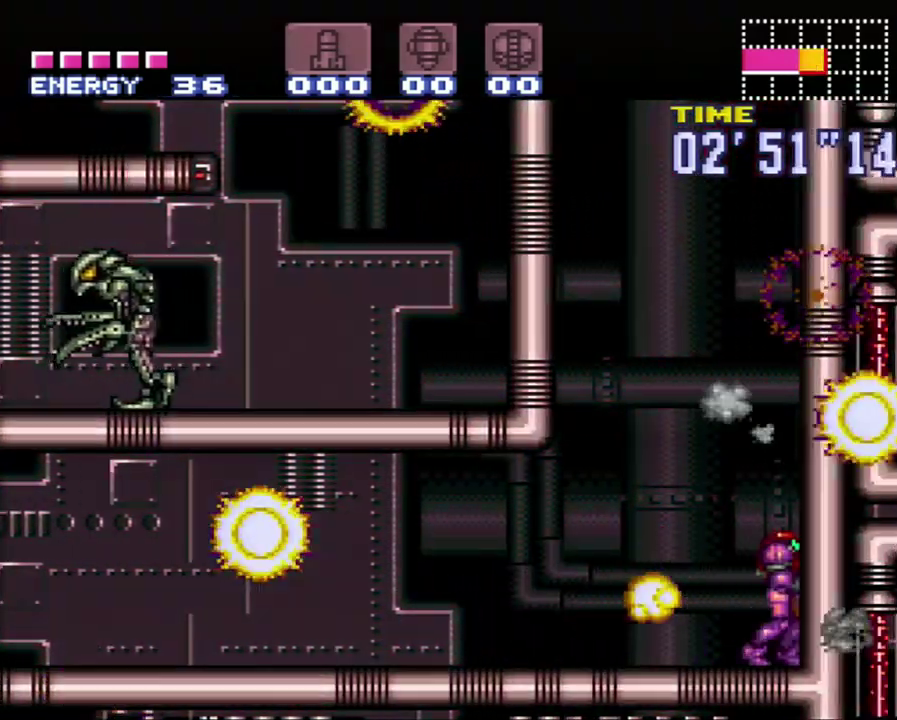
{"buttons": [], "events": [[17, "DPAD_RIGHT", "up"], [83, "A", "up"], [200, "B", "down"], [250, "B", "up"], [467, "DPAD_UP", "up"]]}
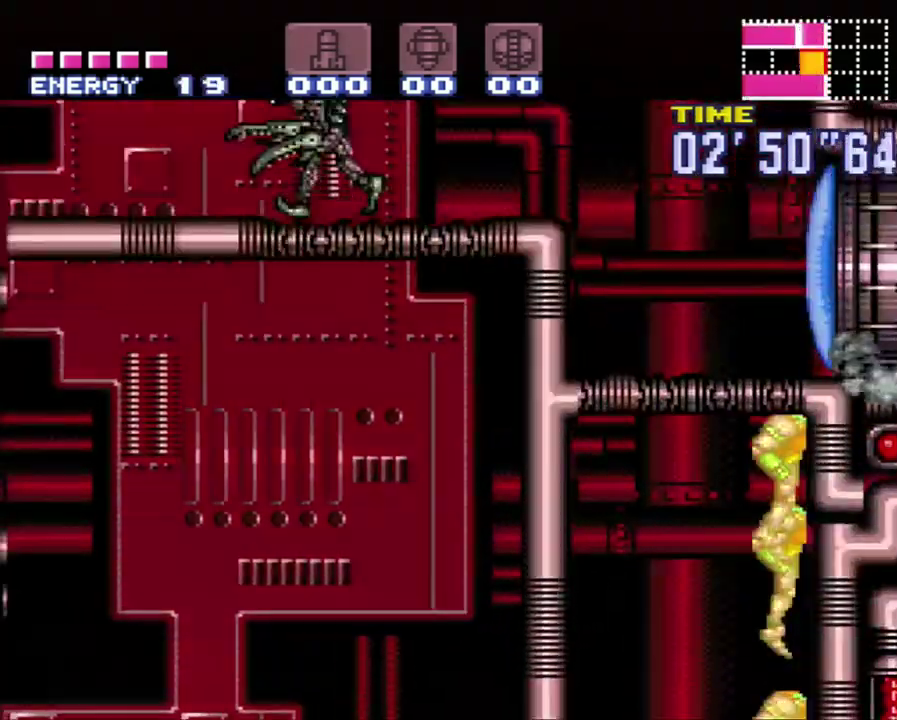
{"buttons": [], "events": []}
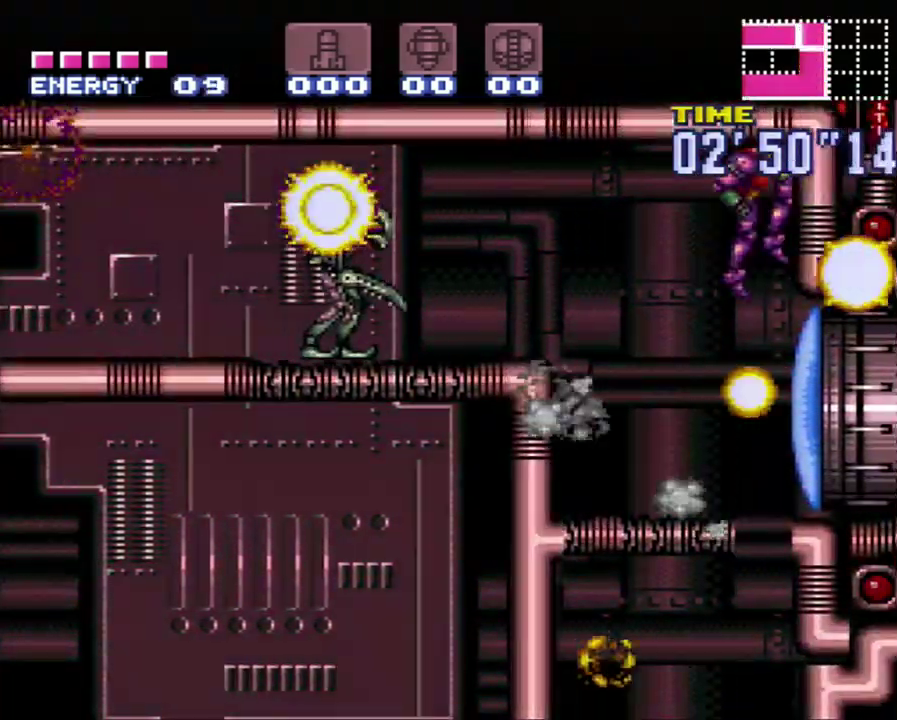
{"buttons": ["Y", "L1", "DPAD_DOWN"], "events": [[183, "L1", "down"], [400, "DPAD_DOWN", "down"], [433, "Y", "down"]]}
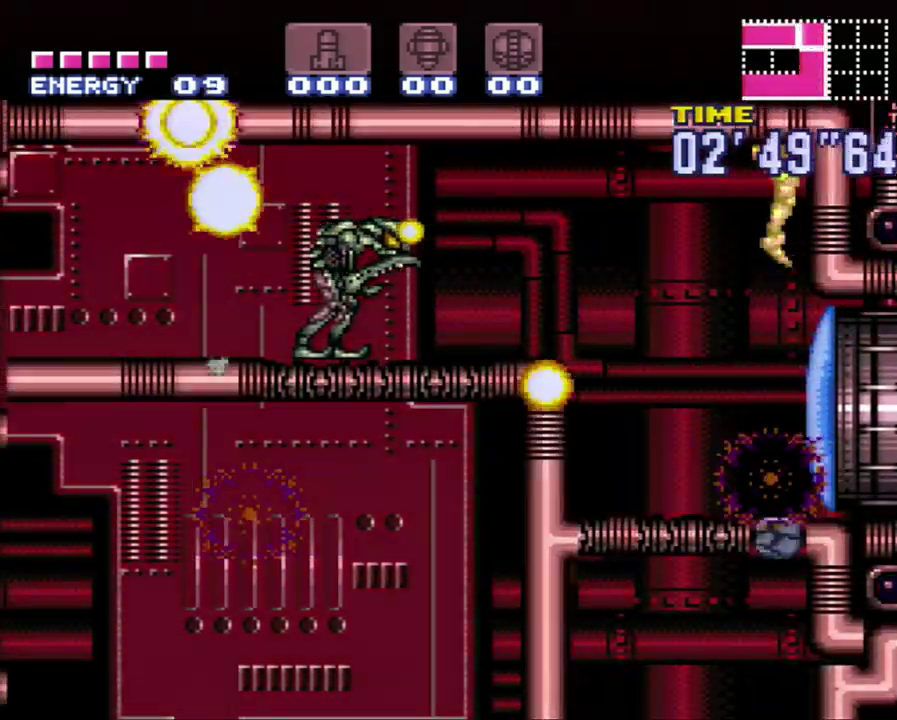
{"buttons": ["L1", "DPAD_DOWN", "DPAD_RIGHT"], "events": [[367, "DPAD_RIGHT", "down"], [450, "Y", "up"]]}
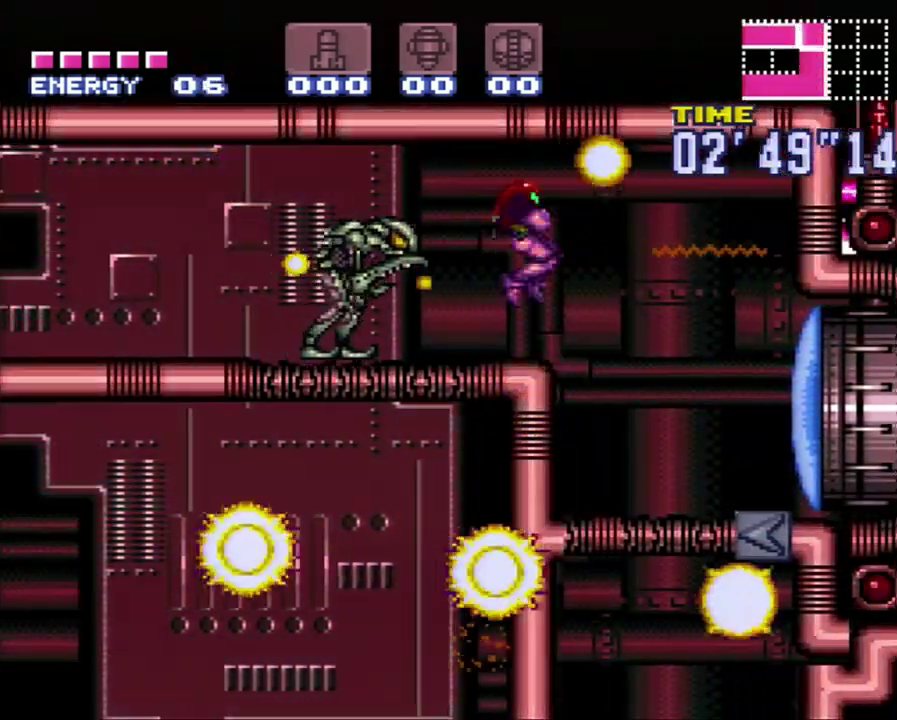
{"buttons": ["Y", "L1", "DPAD_RIGHT"], "events": [[17, "Y", "down"], [450, "DPAD_DOWN", "up"]]}
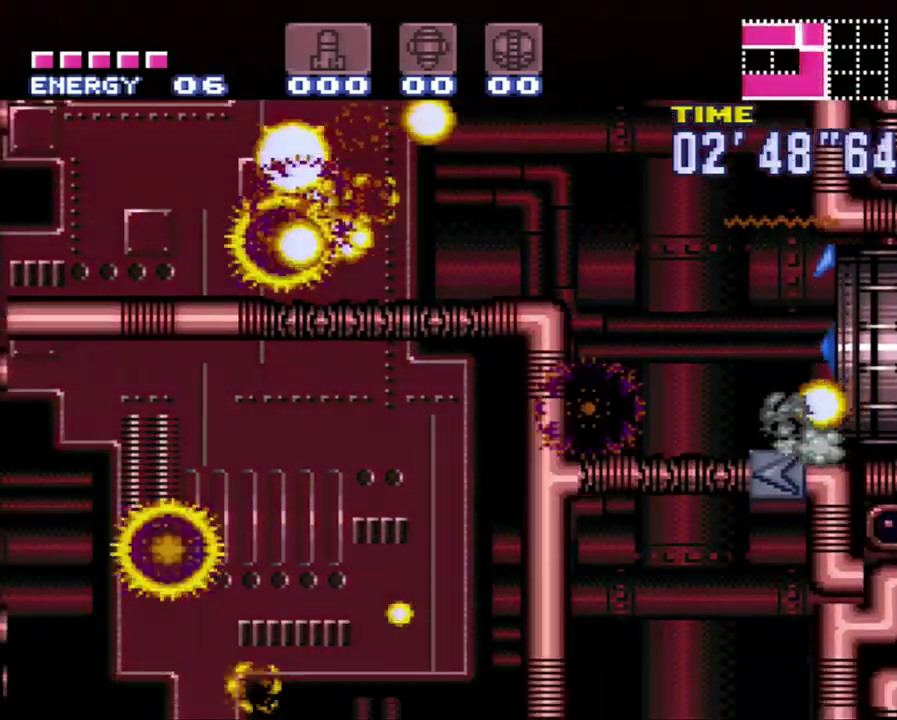
{"buttons": ["B", "DPAD_UP", "DPAD_RIGHT"], "events": [[17, "Y", "up"], [83, "DPAD_RIGHT", "up"], [133, "A", "down"], [133, "DPAD_RIGHT", "down"], [200, "L1", "up"], [267, "B", "down"], [333, "DPAD_UP", "down"], [367, "A", "up"]]}
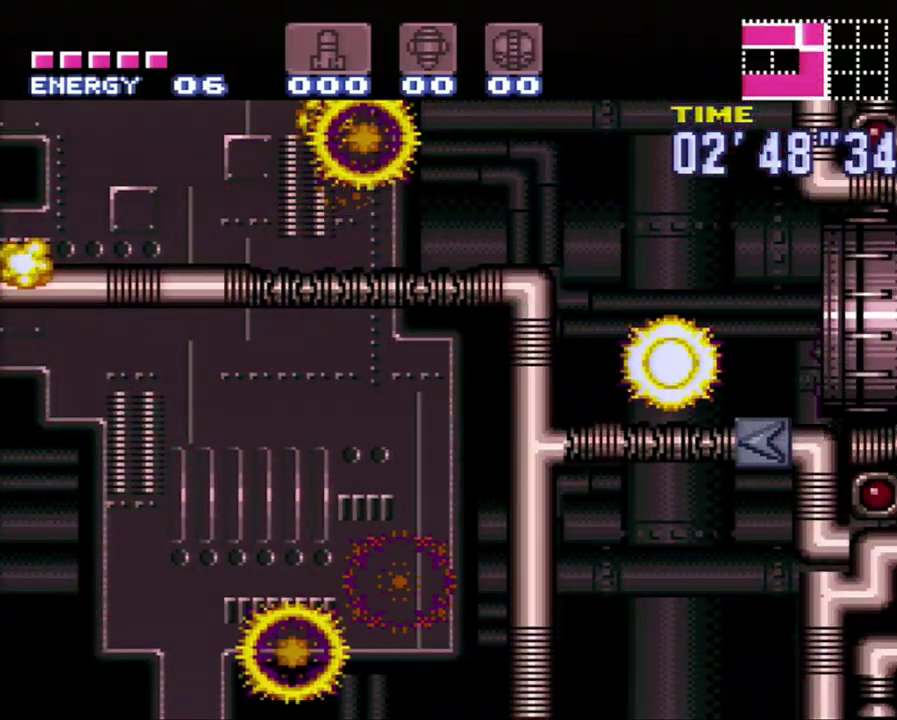
{"buttons": ["B"], "events": [[50, "DPAD_RIGHT", "up"], [50, "DPAD_UP", "up"]]}
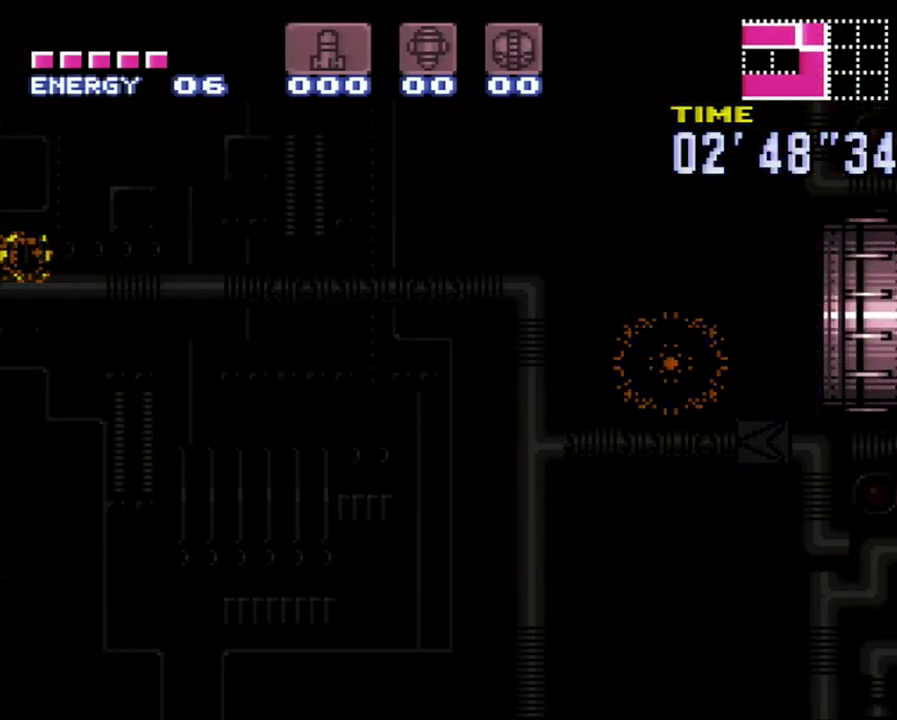
{"buttons": ["B"], "events": []}
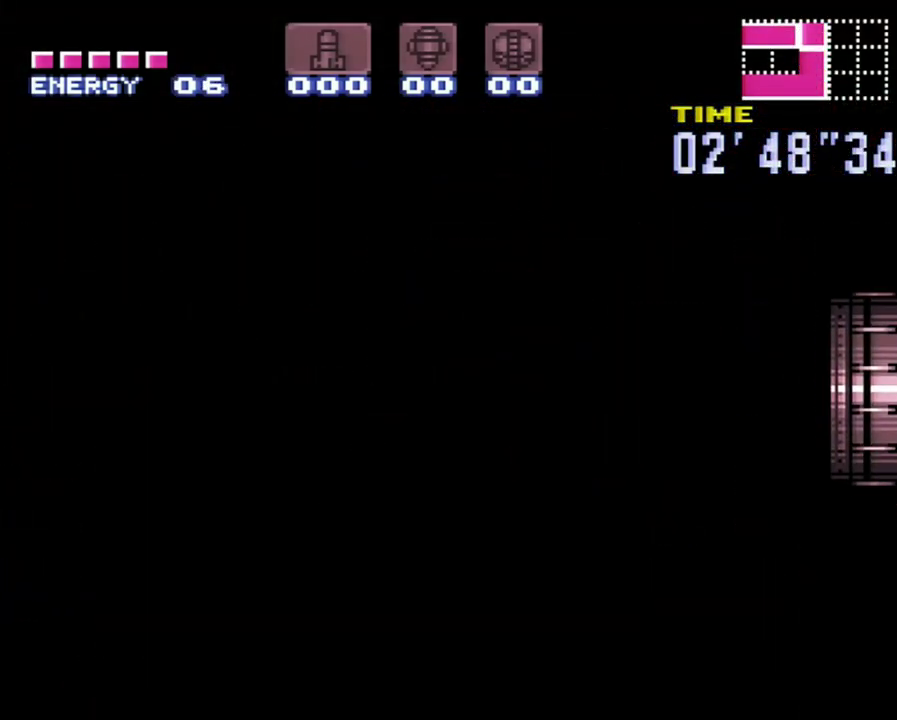
{"buttons": ["B"], "events": []}
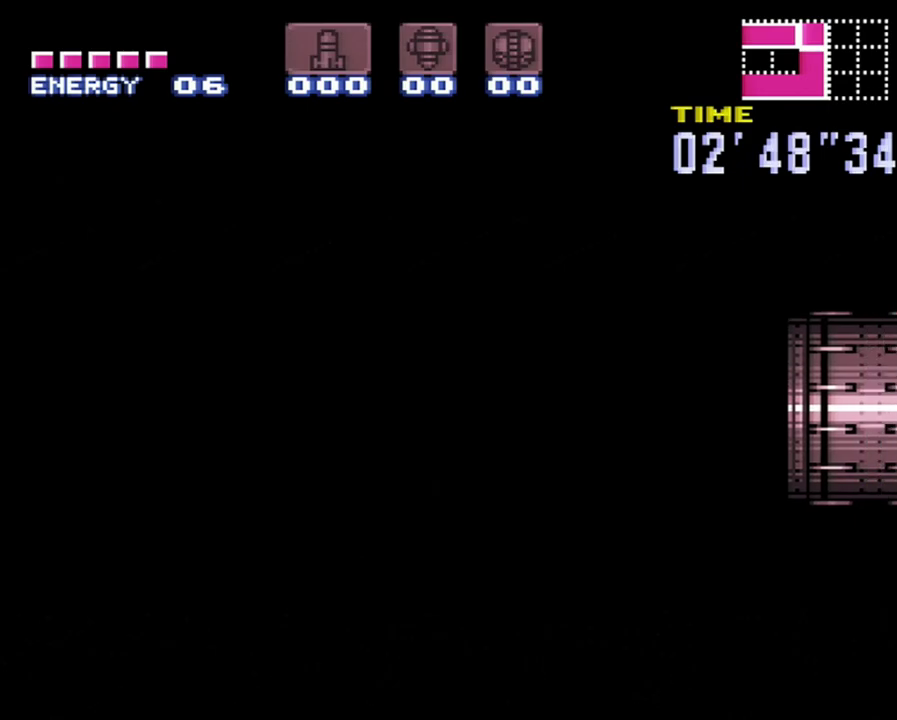
{"buttons": ["B", "DPAD_LEFT"], "events": [[300, "DPAD_LEFT", "down"]]}
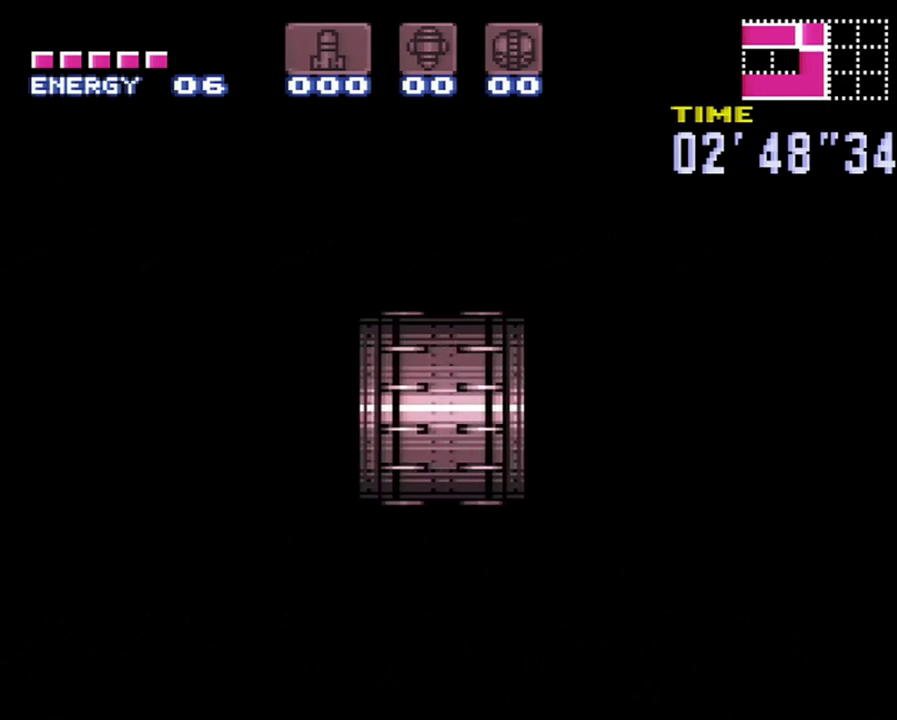
{"buttons": ["B"], "events": [[300, "DPAD_LEFT", "up"]]}
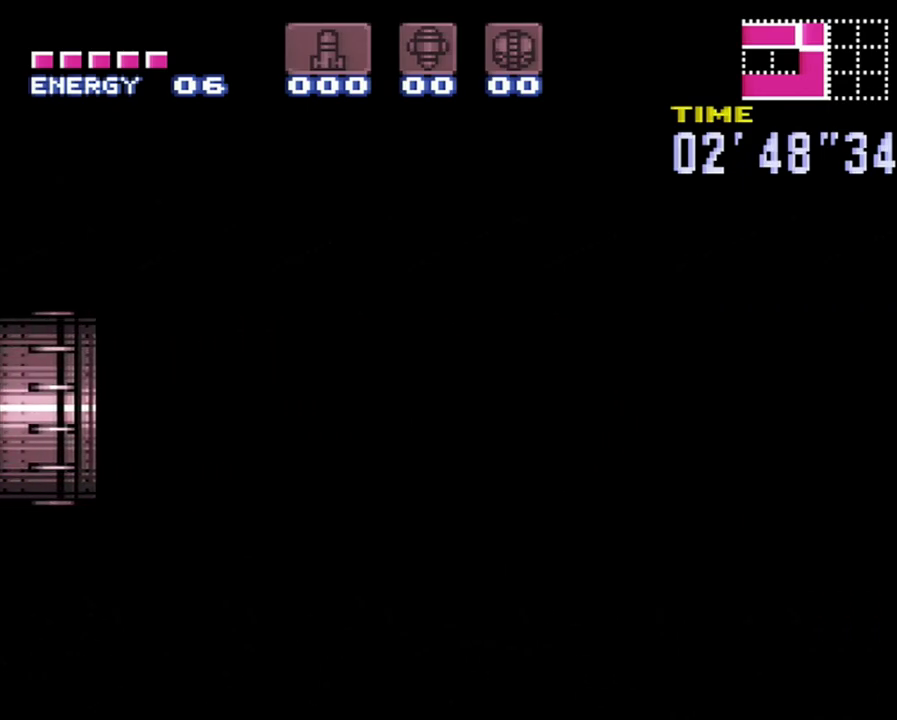
{"buttons": ["B"], "events": []}
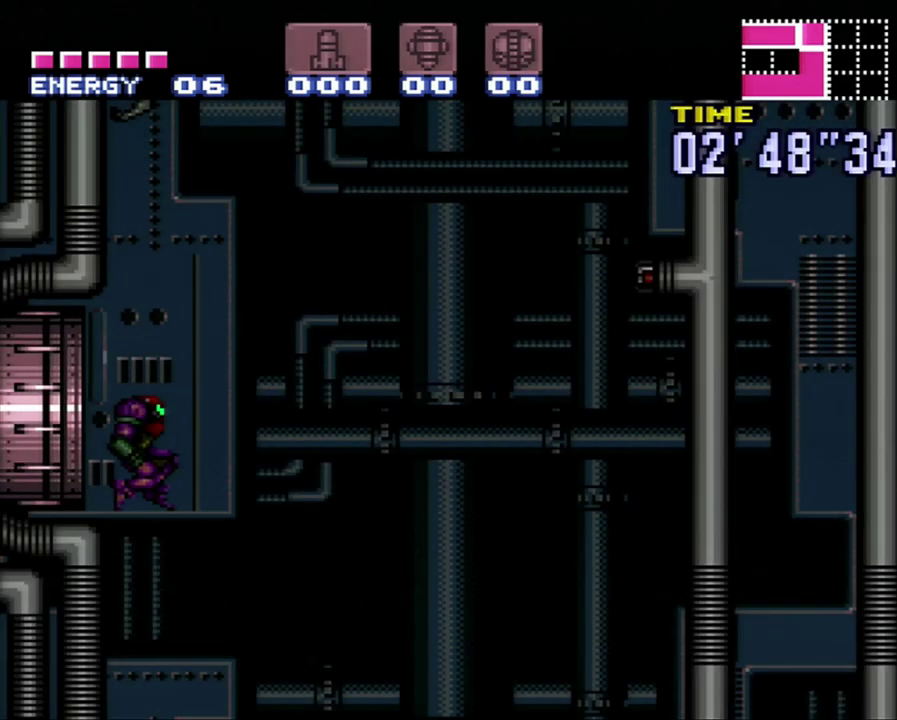
{"buttons": ["B", "DPAD_LEFT"], "events": [[367, "DPAD_LEFT", "down"]]}
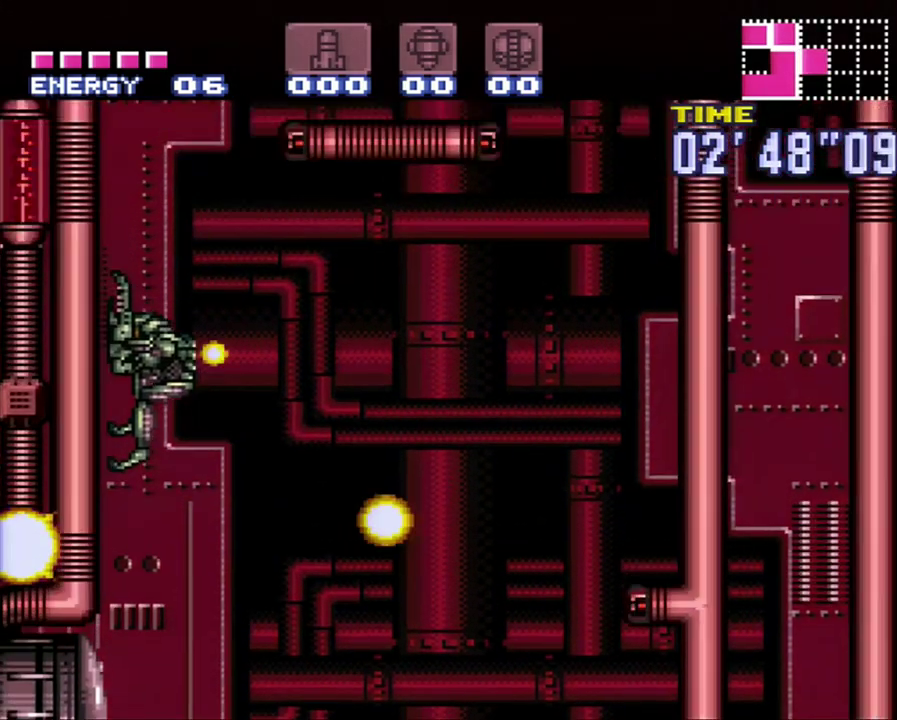
{"buttons": ["B", "DPAD_RIGHT"], "events": [[200, "B", "up"], [250, "DPAD_LEFT", "up"], [317, "B", "down"], [317, "DPAD_RIGHT", "down"]]}
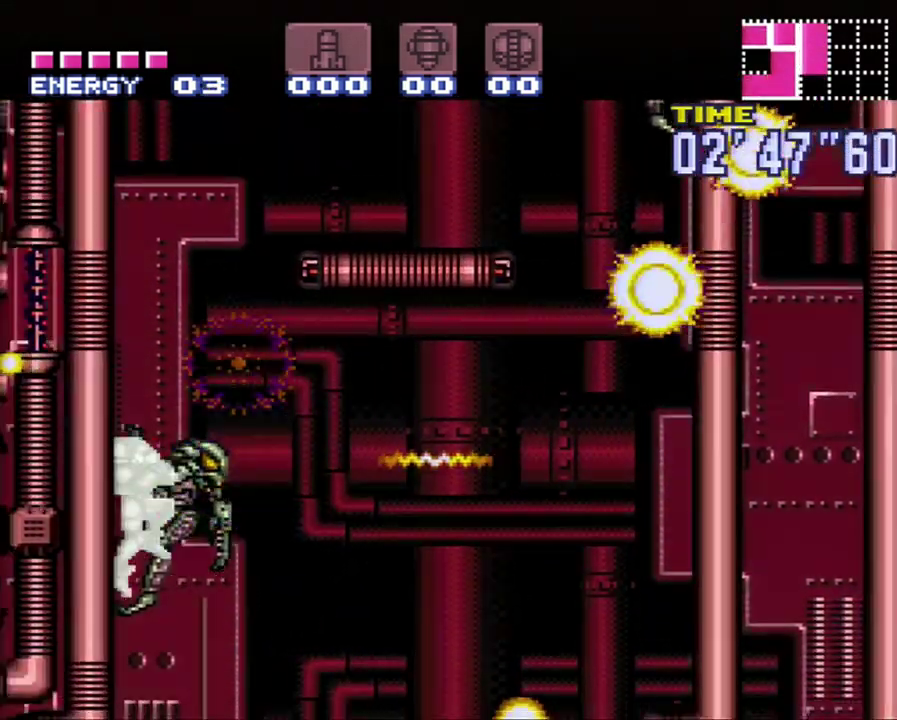
{"buttons": ["DPAD_RIGHT"], "events": [[467, "B", "up"]]}
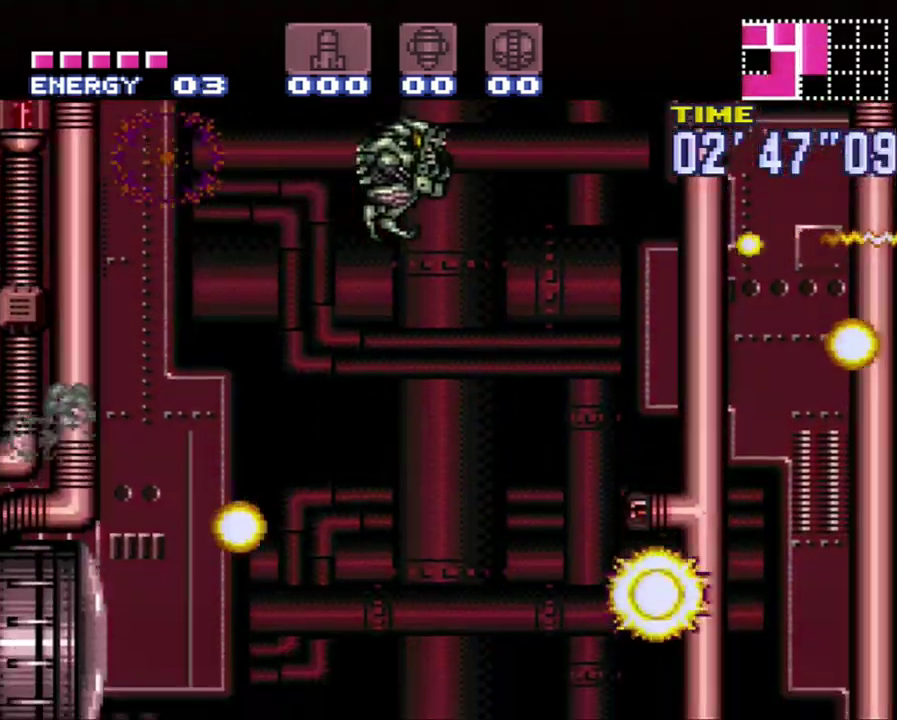
{"buttons": ["A", "DPAD_RIGHT"], "events": [[17, "A", "down"]]}